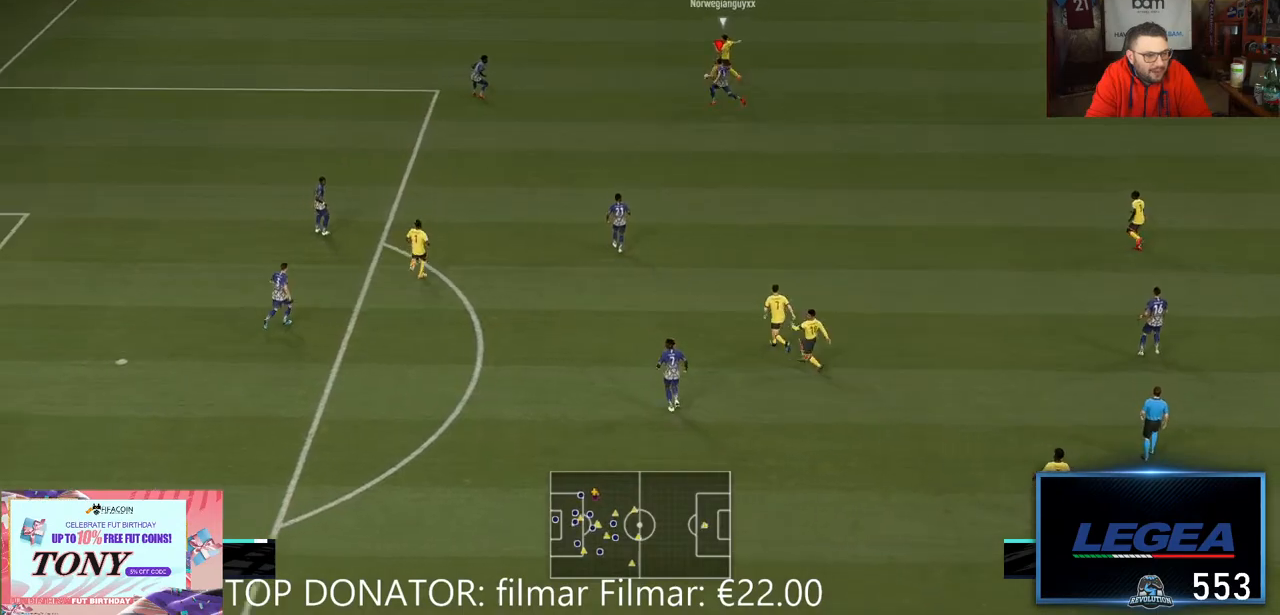
Gameplay with a controller (Xbox layout); each line is a JSON object with the inputs held at the frame after it (dt_ms = milliseconds from this image to that frame). "events" lists button and stick changes between this image and that frame as [ms after this image, input, new state], when the widget could be followed in between. Not read: L2 L3 R1 R3.
{"dt_ms": 500, "buttons": ["R2"], "left_stick": "up-left", "right_stick": "center", "events": []}
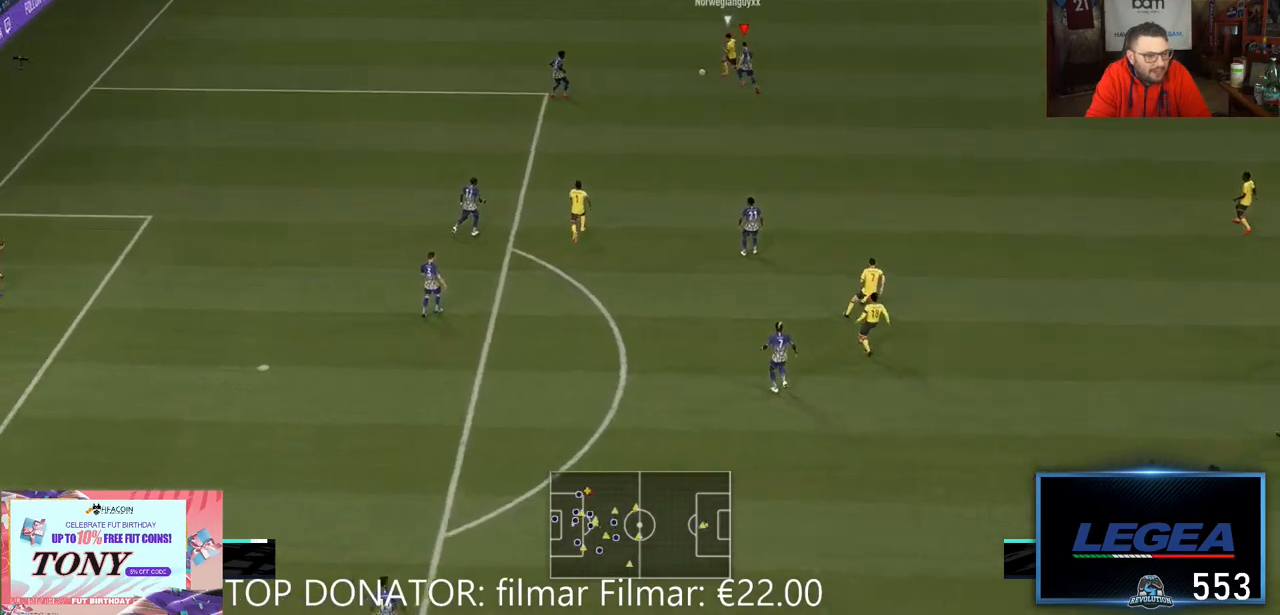
{"dt_ms": 500, "buttons": ["R2"], "left_stick": "up", "right_stick": "center", "events": [[167, "left_stick", "up"]]}
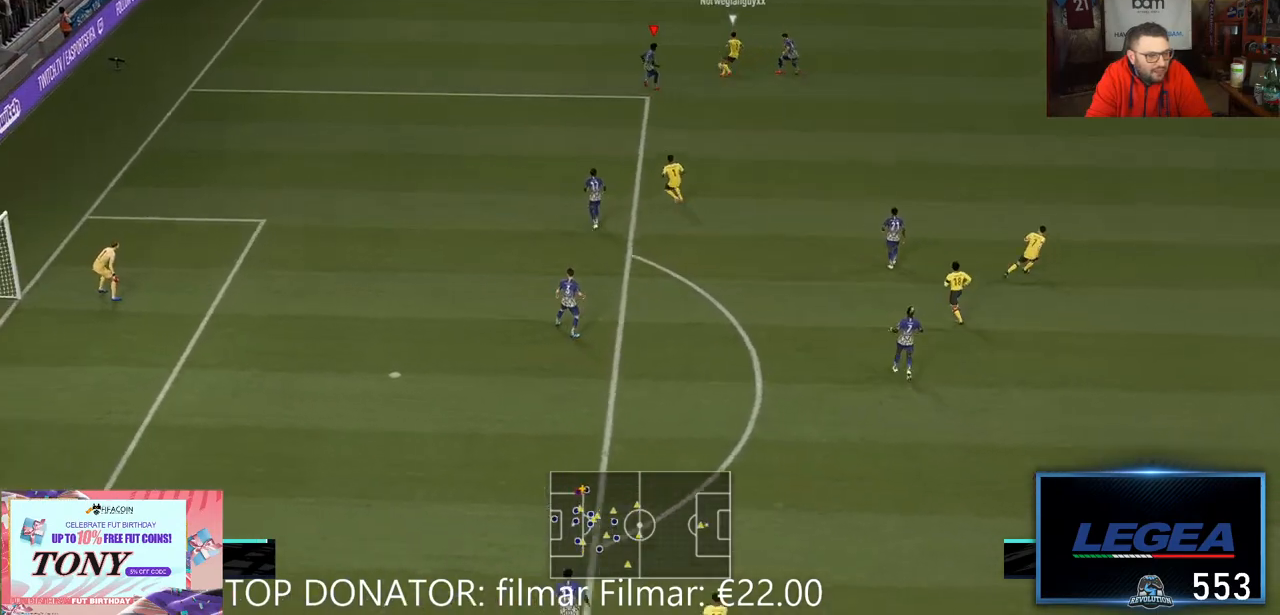
{"dt_ms": 500, "buttons": ["R2"], "left_stick": "up", "right_stick": "center", "events": []}
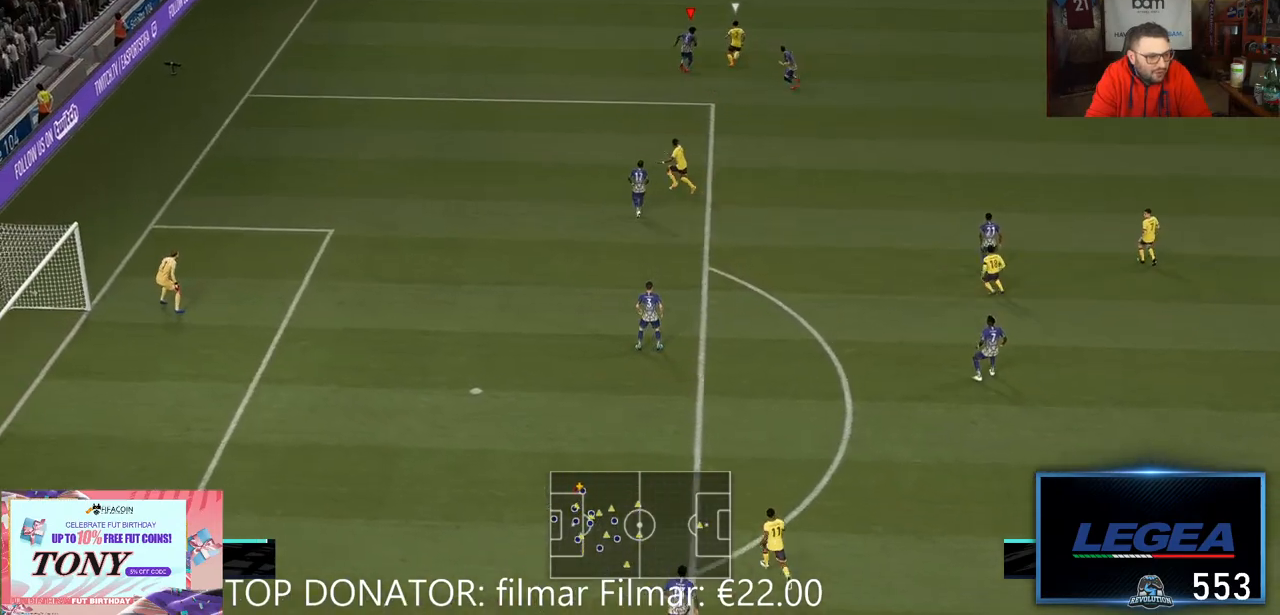
{"dt_ms": 500, "buttons": ["R2"], "left_stick": "up-right", "right_stick": "center", "events": [[383, "left_stick", "up-right"]]}
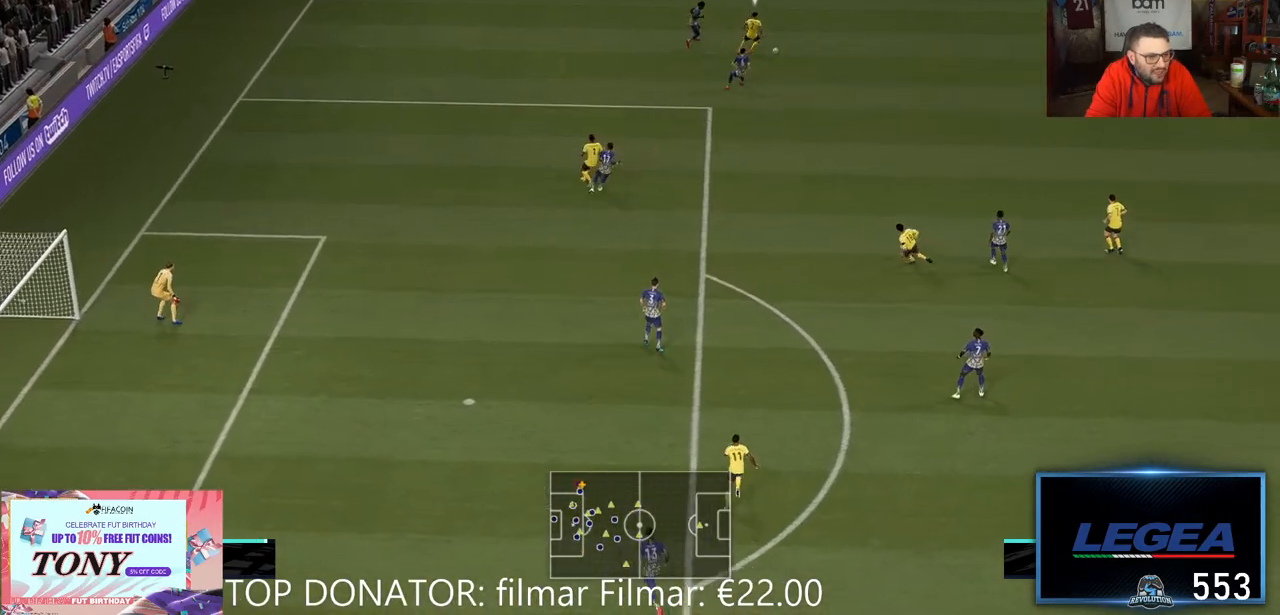
{"dt_ms": 500, "buttons": ["R2"], "left_stick": "right", "right_stick": "center", "events": [[50, "left_stick", "right"]]}
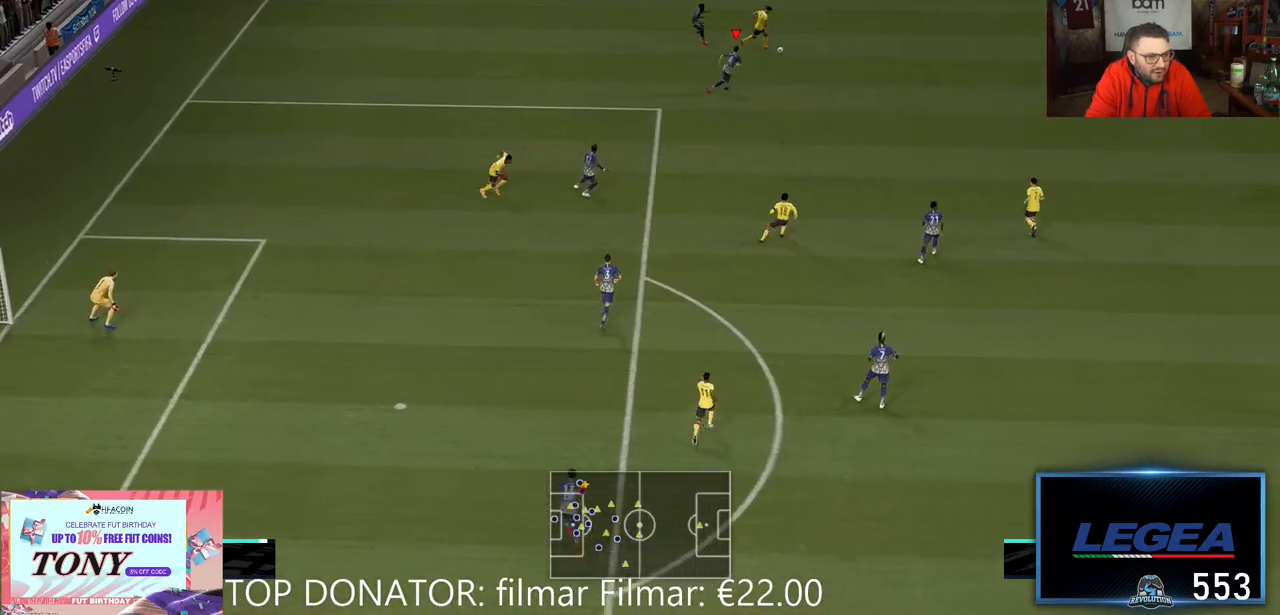
{"dt_ms": 500, "buttons": ["R2"], "left_stick": "right", "right_stick": "center", "events": []}
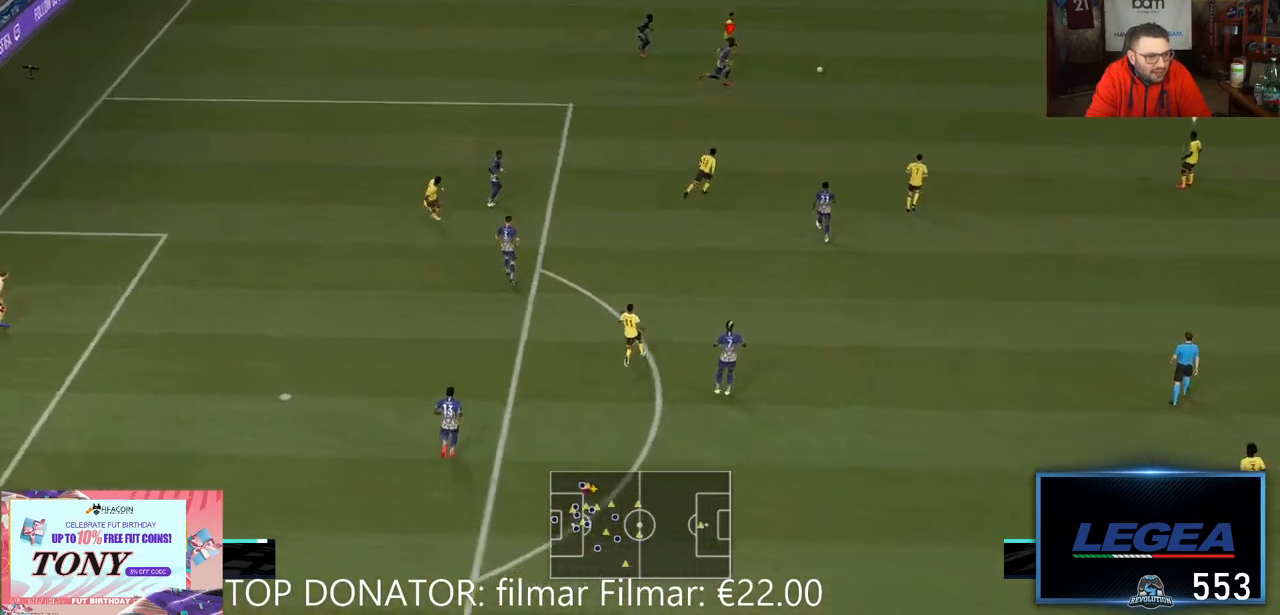
{"dt_ms": 500, "buttons": ["R2"], "left_stick": "right", "right_stick": "center", "events": []}
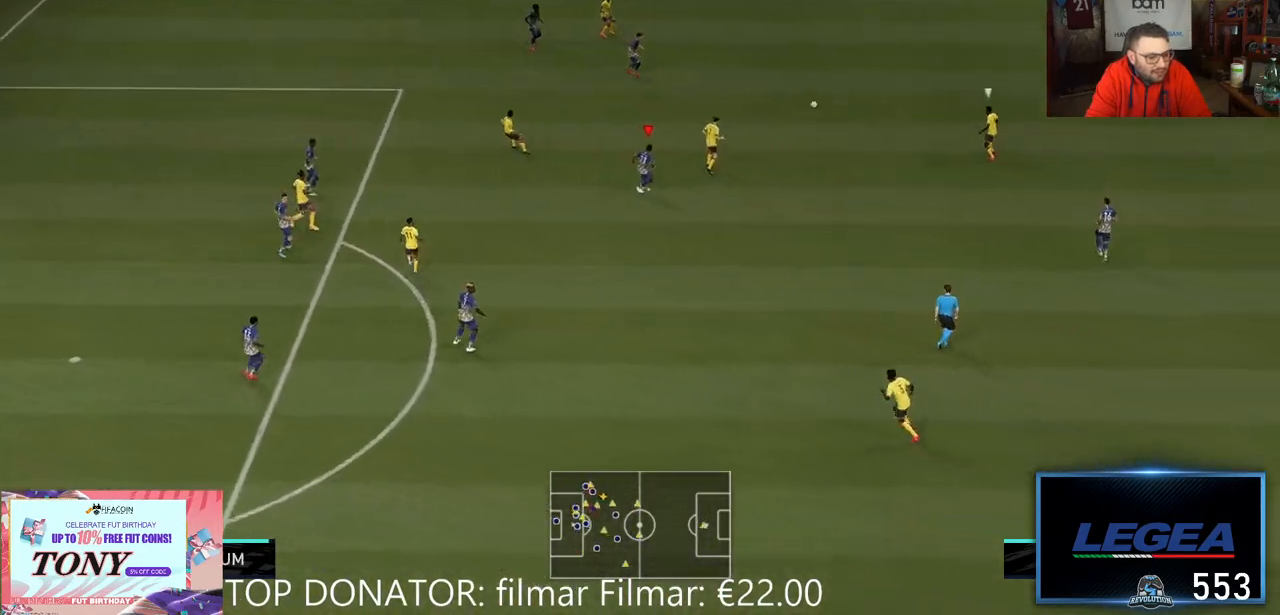
{"dt_ms": 500, "buttons": ["R2"], "left_stick": "down-right", "right_stick": "center", "events": [[433, "left_stick", "down-right"]]}
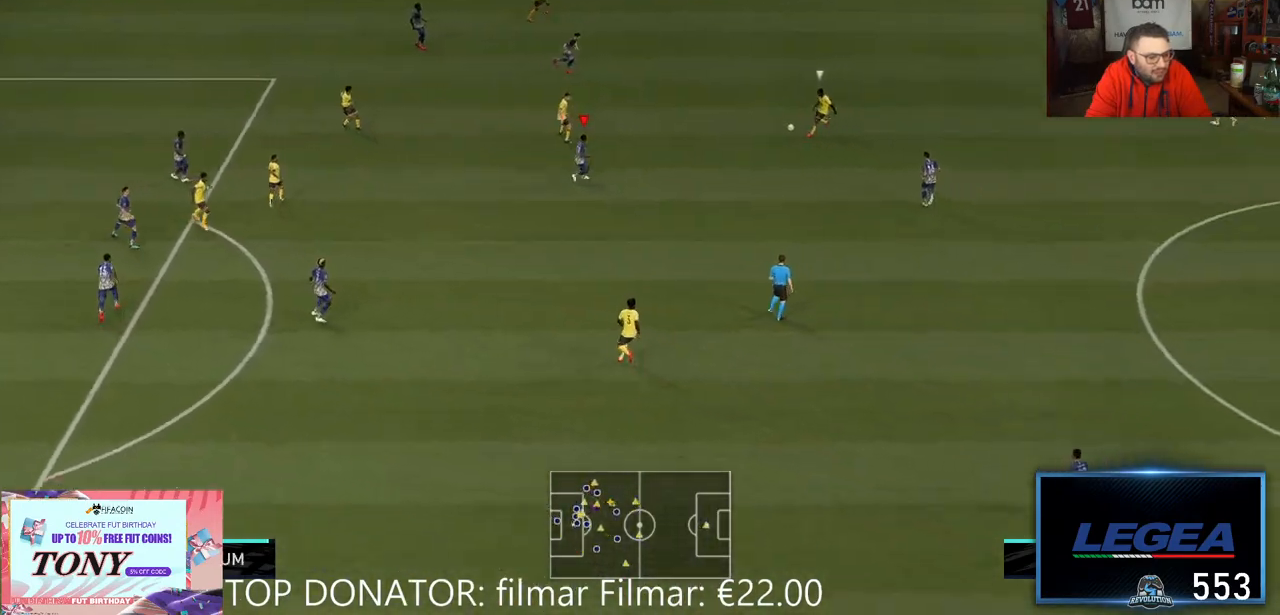
{"dt_ms": 500, "buttons": ["R2"], "left_stick": "down", "right_stick": "center", "events": [[450, "left_stick", "down"]]}
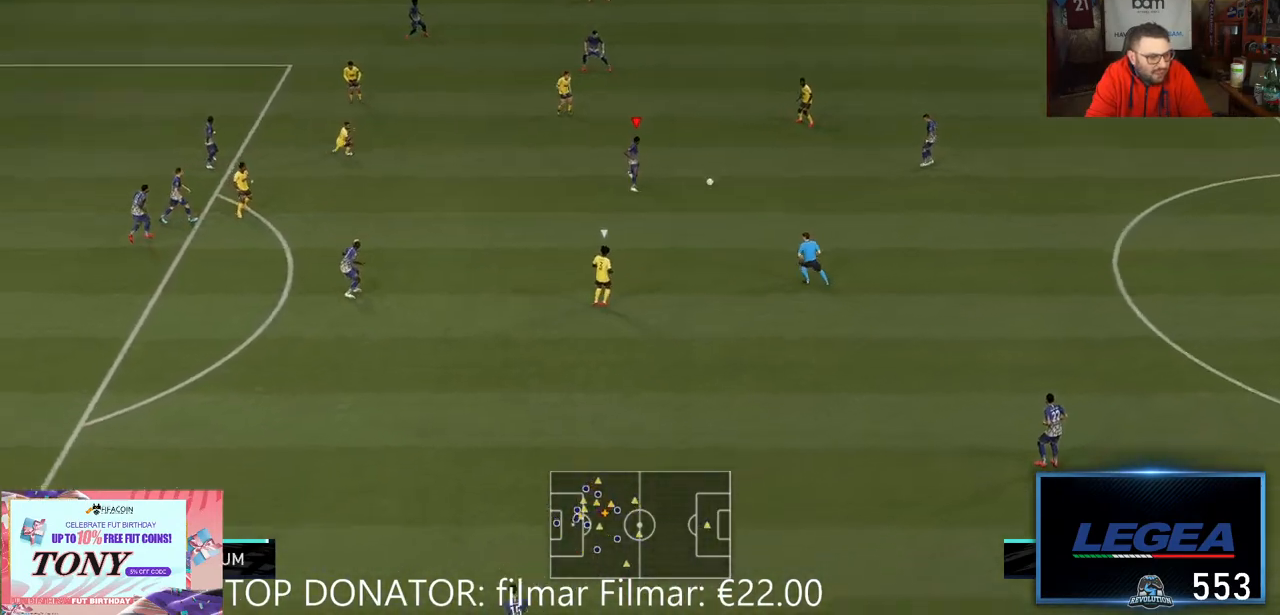
{"dt_ms": 500, "buttons": ["R2"], "left_stick": "down", "right_stick": "center", "events": []}
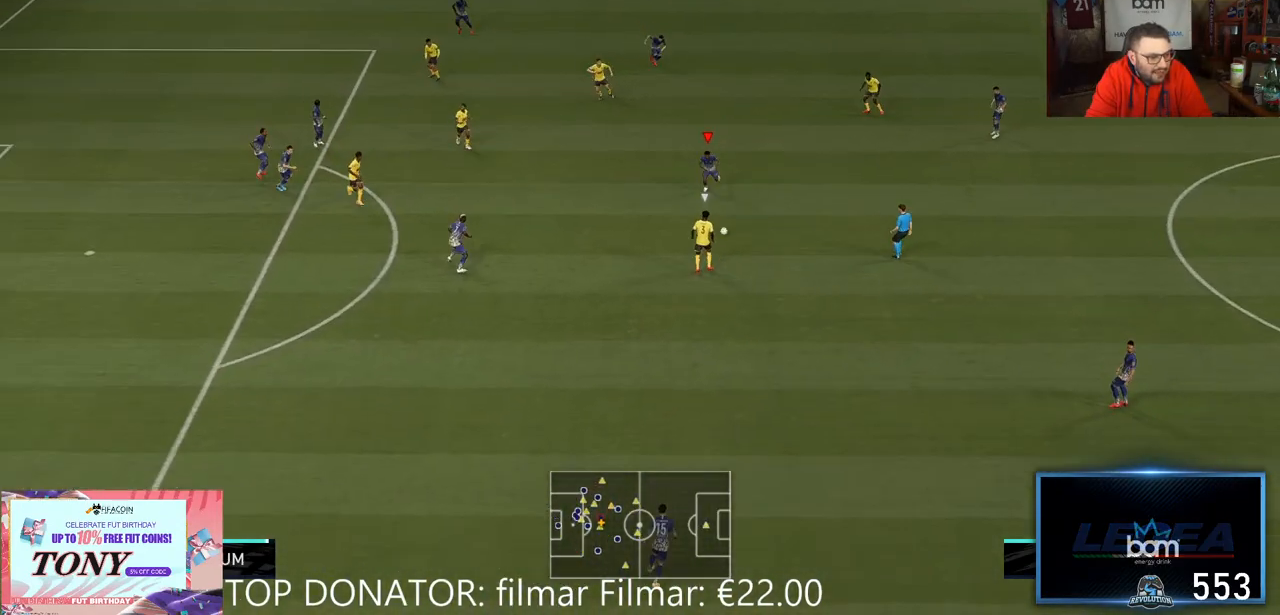
{"dt_ms": 500, "buttons": ["R2"], "left_stick": "down", "right_stick": "center", "events": []}
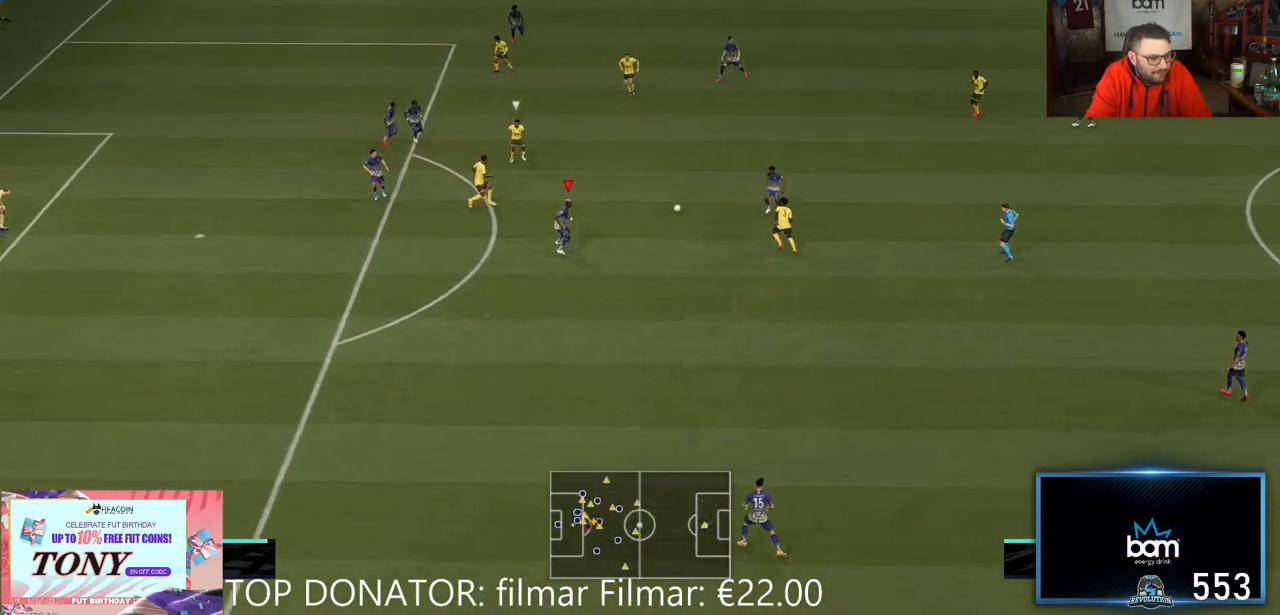
{"dt_ms": 500, "buttons": ["R2"], "left_stick": "down-right", "right_stick": "center"}
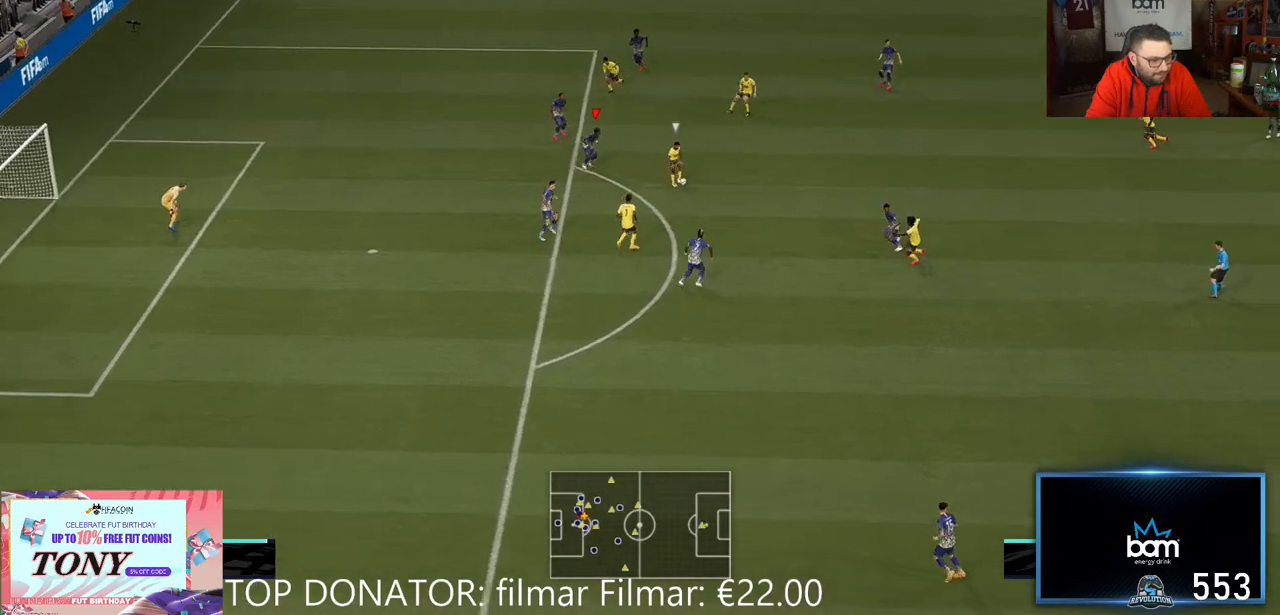
{"dt_ms": 500, "buttons": ["R2"], "left_stick": "center", "right_stick": "center", "events": [[267, "left_stick", "down"], [467, "left_stick", "center"]]}
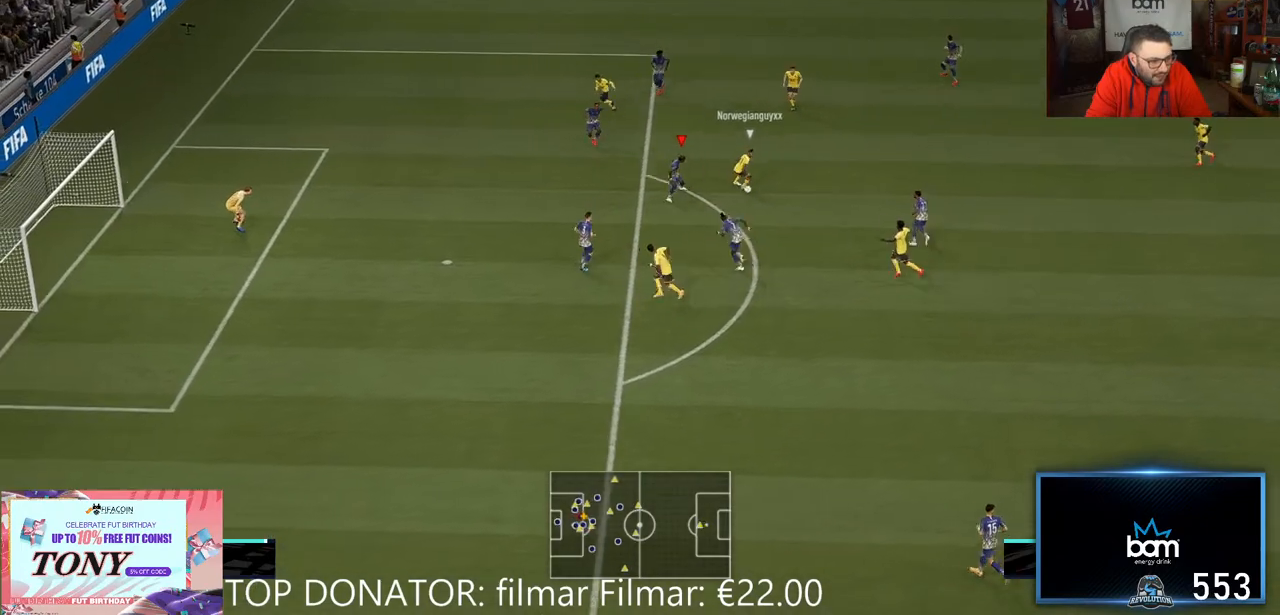
{"dt_ms": 500, "buttons": ["R2"], "left_stick": "up-right", "right_stick": "center"}
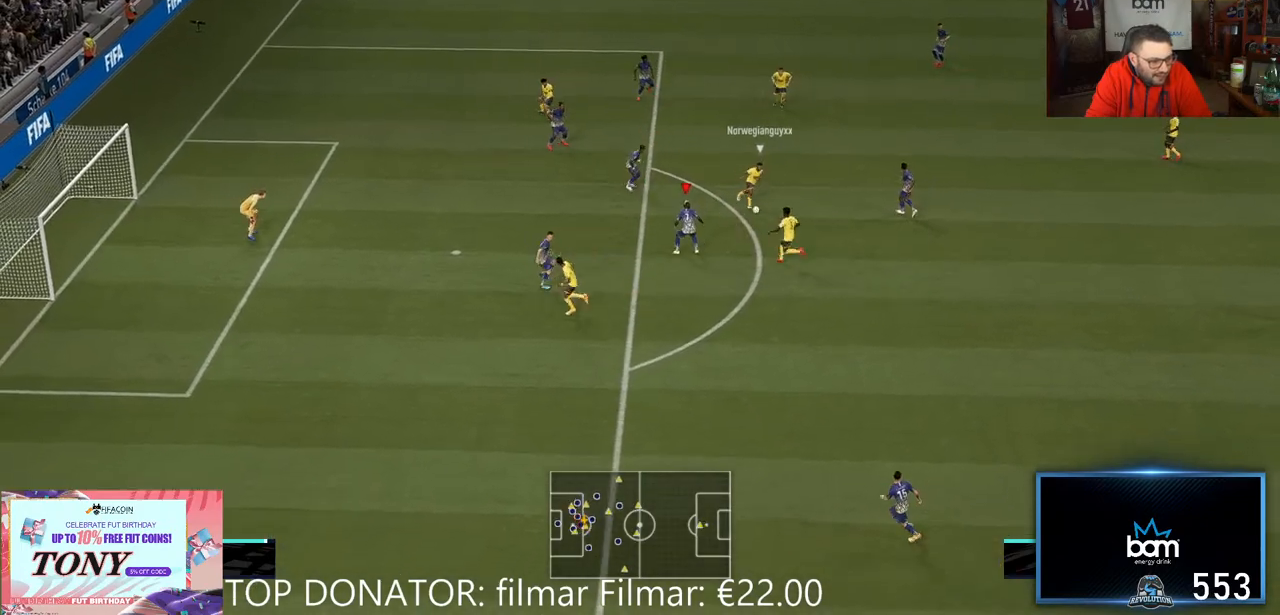
{"dt_ms": 500, "buttons": ["R2"], "left_stick": "up-right", "right_stick": "center", "events": [[50, "left_stick", "down-right"], [350, "left_stick", "up-right"]]}
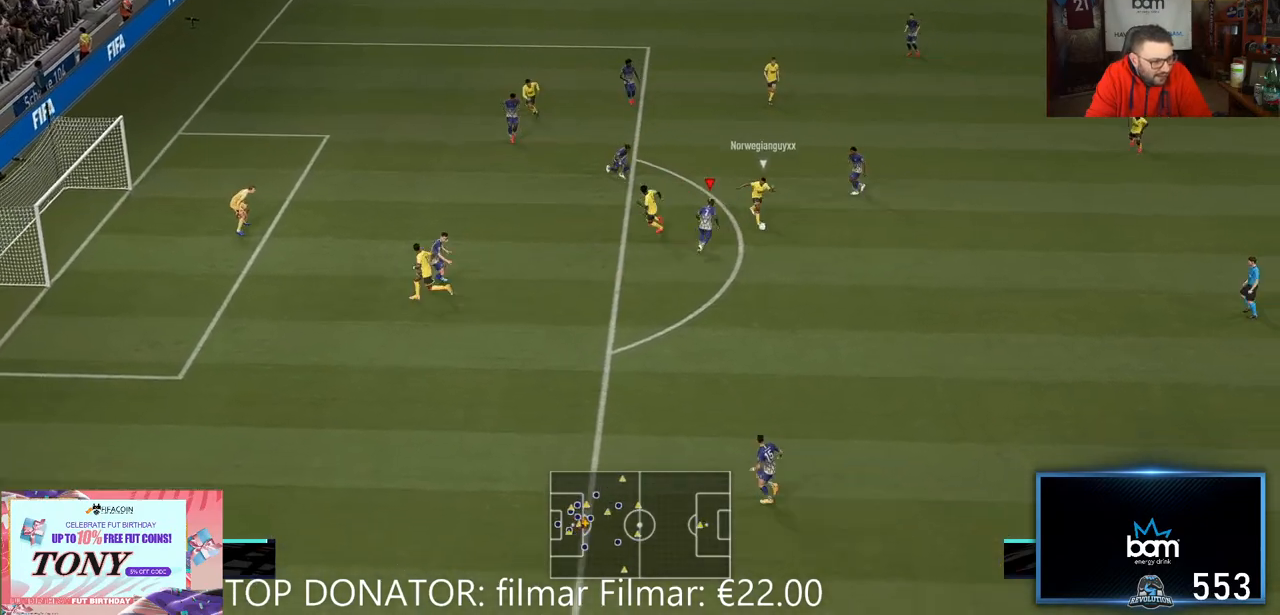
{"dt_ms": 500, "buttons": ["R2"], "left_stick": "down-right", "right_stick": "center", "events": [[50, "left_stick", "right"], [183, "X", "down"], [317, "X", "up"], [317, "left_stick", "down-right"]]}
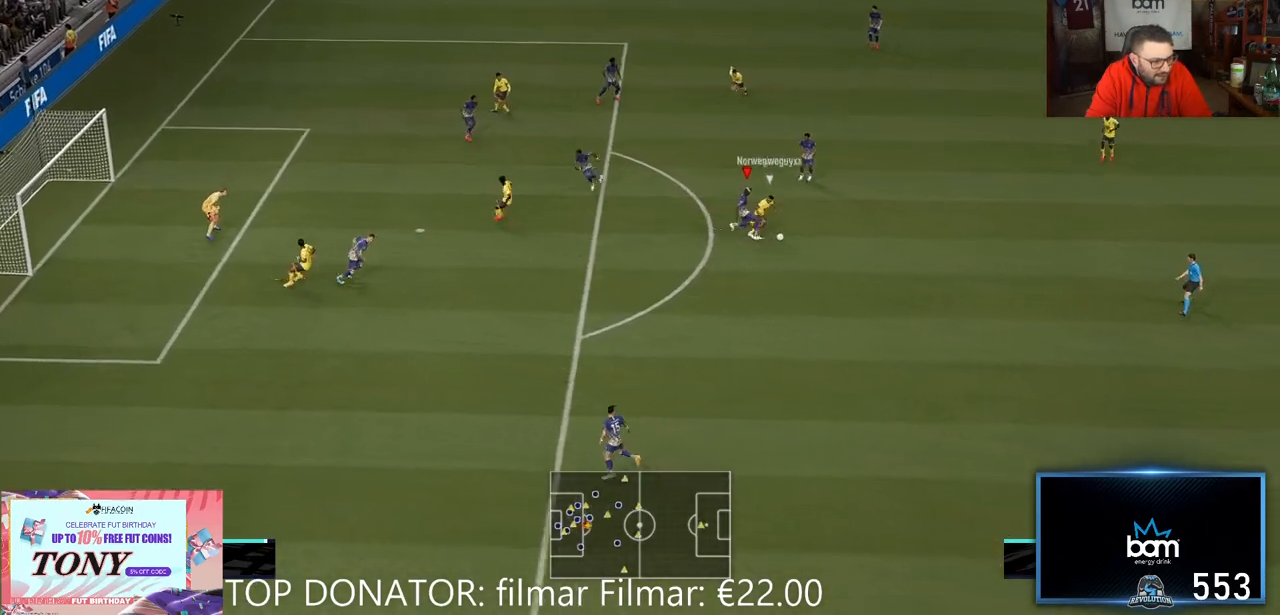
{"dt_ms": 500, "buttons": ["R2"], "left_stick": "down-right", "right_stick": "center", "events": [[117, "left_stick", "down"], [317, "left_stick", "down-right"]]}
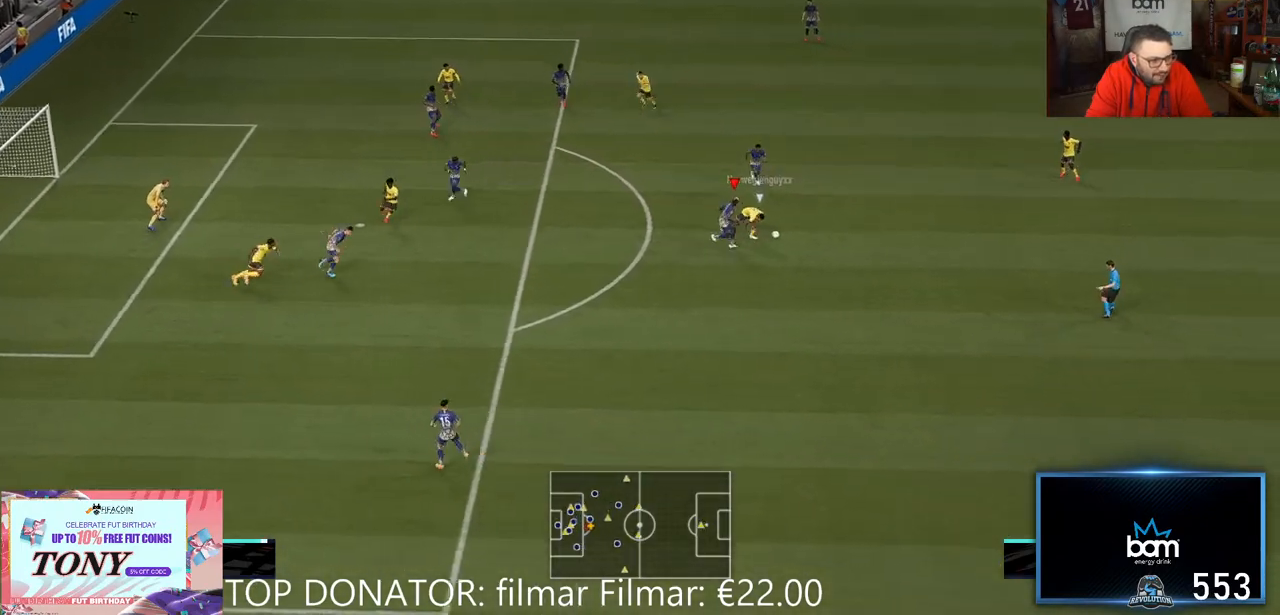
{"dt_ms": 500, "buttons": ["R2"], "left_stick": "up-right", "right_stick": "center", "events": [[100, "left_stick", "right"], [117, "B", "down"], [400, "B", "up"], [433, "left_stick", "up-right"]]}
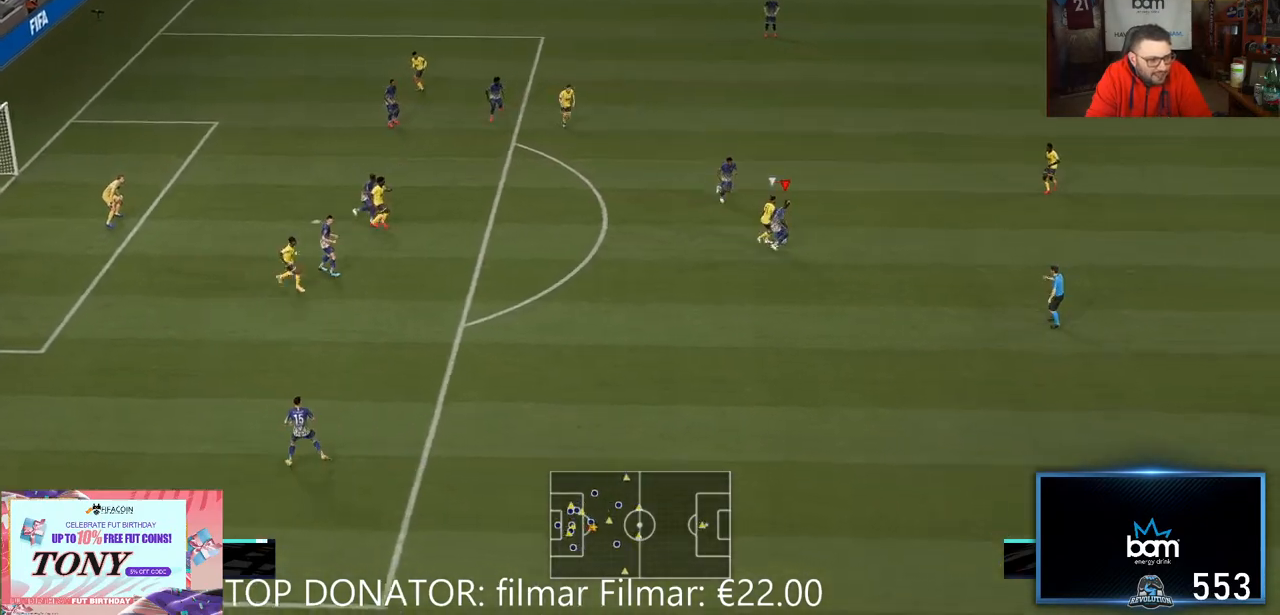
{"dt_ms": 500, "buttons": ["R2"], "left_stick": "up-right", "right_stick": "center", "events": [[200, "left_stick", "up"], [467, "left_stick", "up-right"]]}
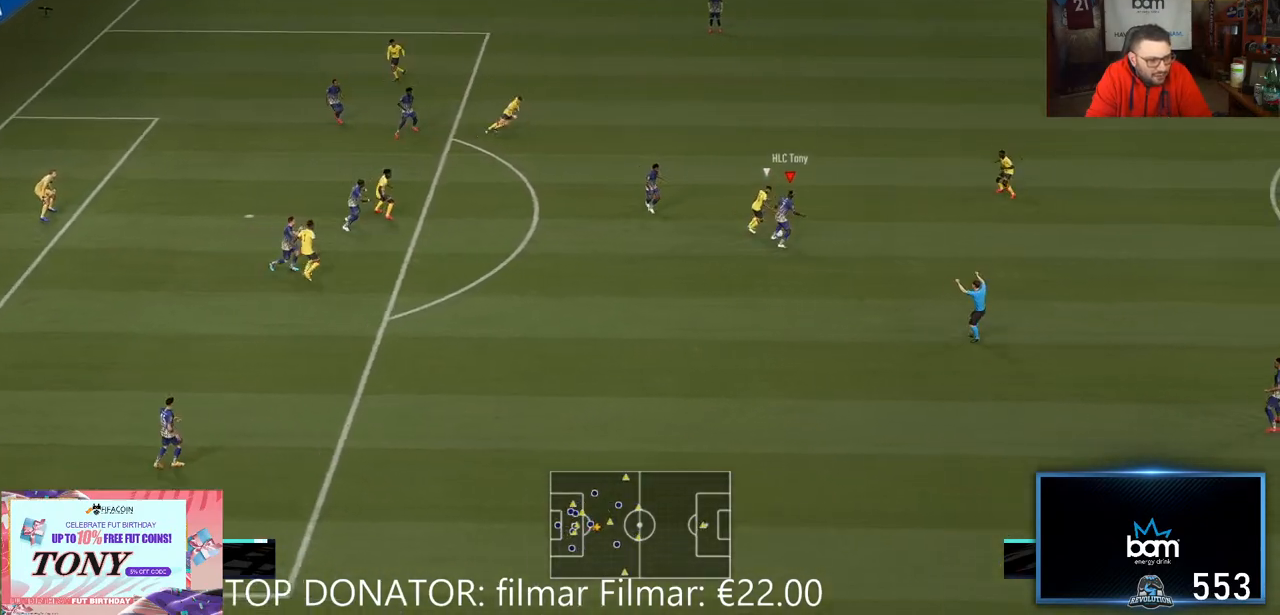
{"dt_ms": 500, "buttons": [], "left_stick": "up-right", "right_stick": "center", "events": [[283, "R2", "up"], [300, "A", "down"], [433, "A", "up"]]}
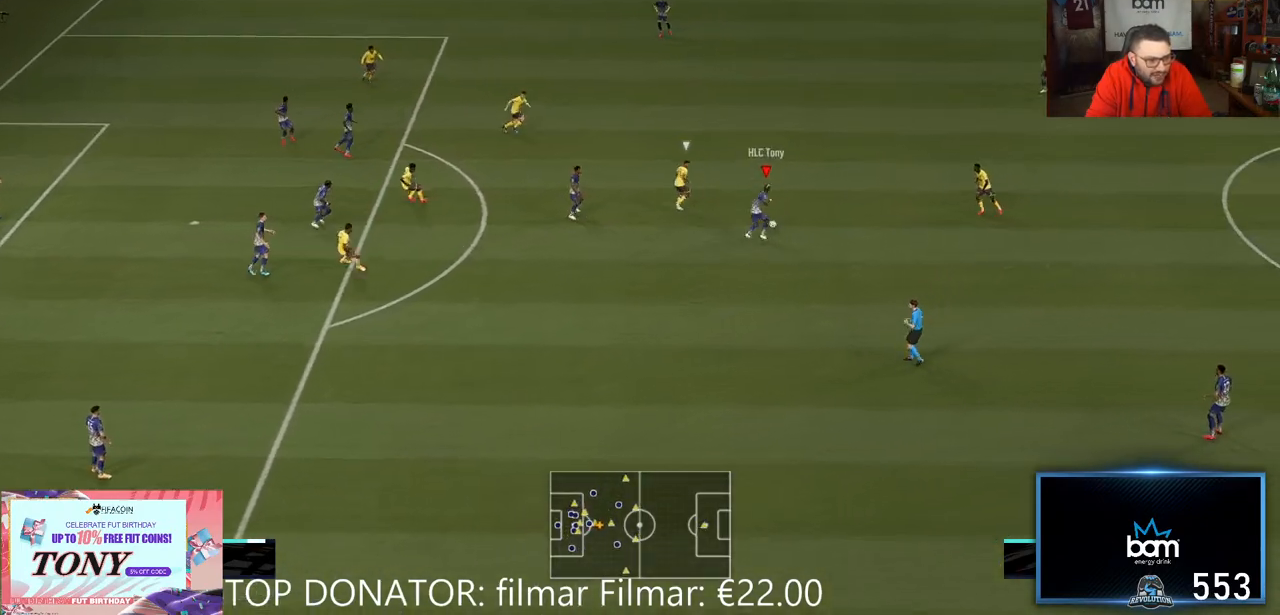
{"dt_ms": 500, "buttons": [], "left_stick": "up-right", "right_stick": "center"}
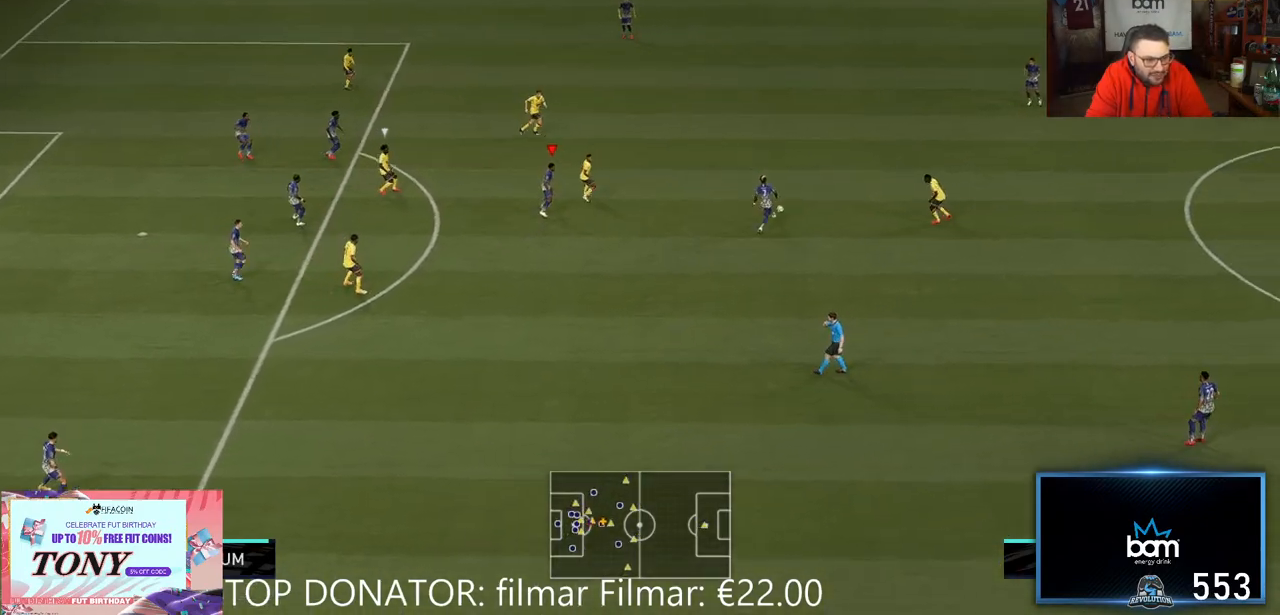
{"dt_ms": 500, "buttons": [], "left_stick": "center", "right_stick": "center", "events": [[350, "left_stick", "center"]]}
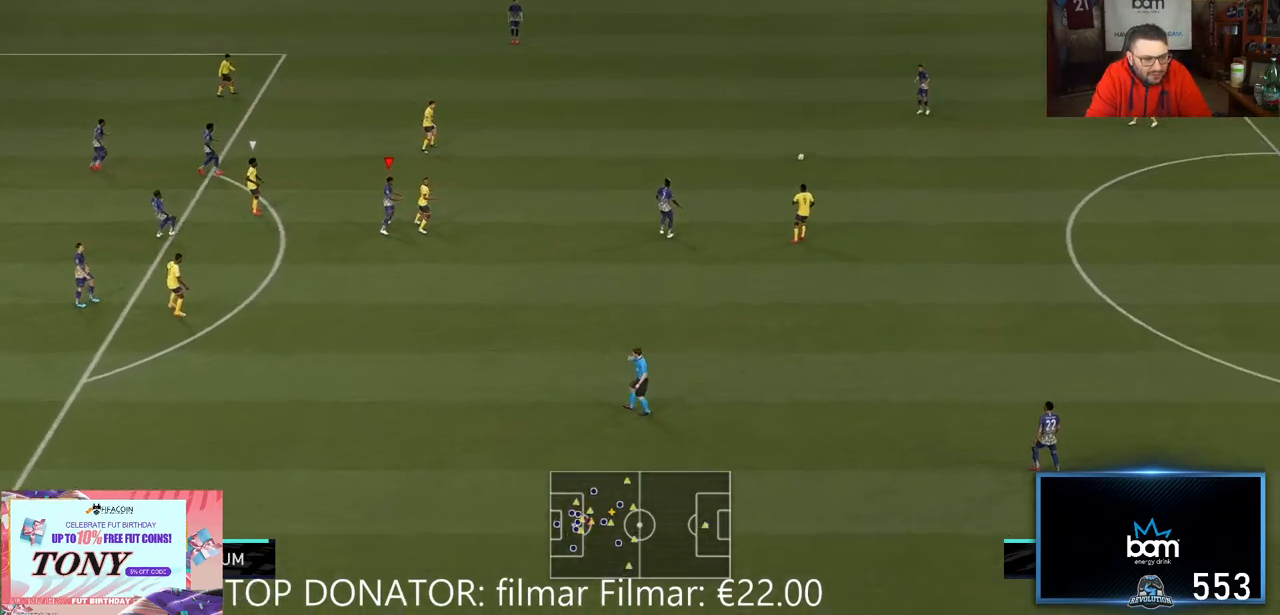
{"dt_ms": 500, "buttons": ["L1"], "left_stick": "down-right", "right_stick": "center", "events": [[17, "left_stick", "down"], [267, "left_stick", "down-right"], [367, "A", "down"], [367, "L1", "down"], [483, "A", "up"]]}
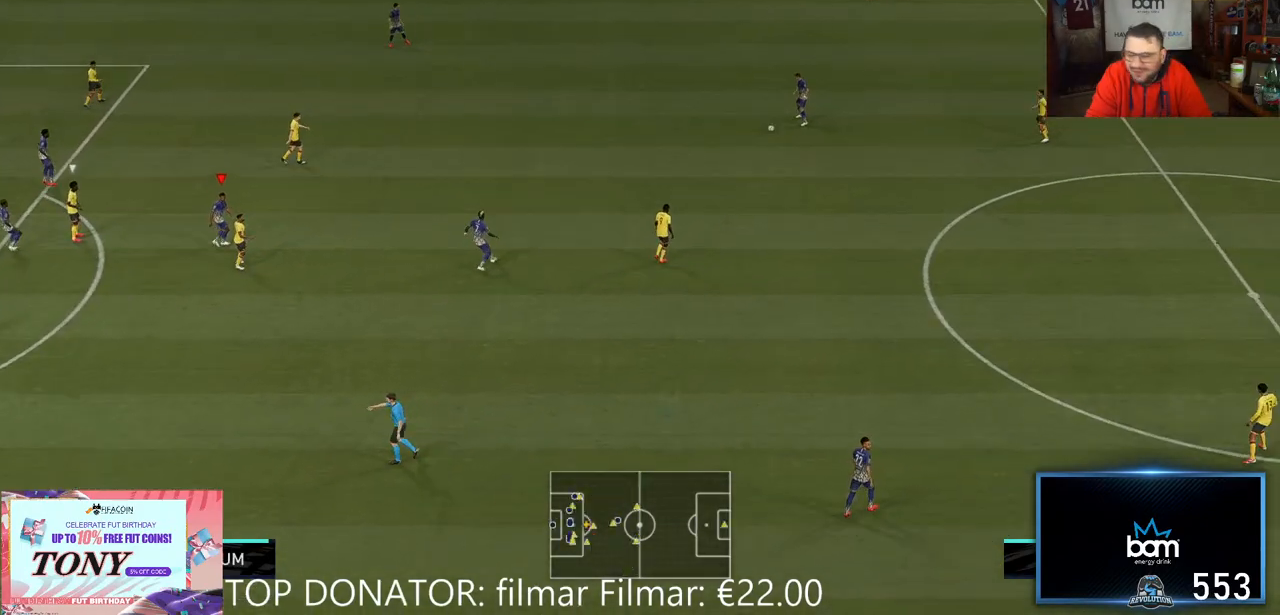
{"dt_ms": 500, "buttons": [], "left_stick": "center", "right_stick": "center", "events": [[17, "L1", "up"], [67, "left_stick", "center"]]}
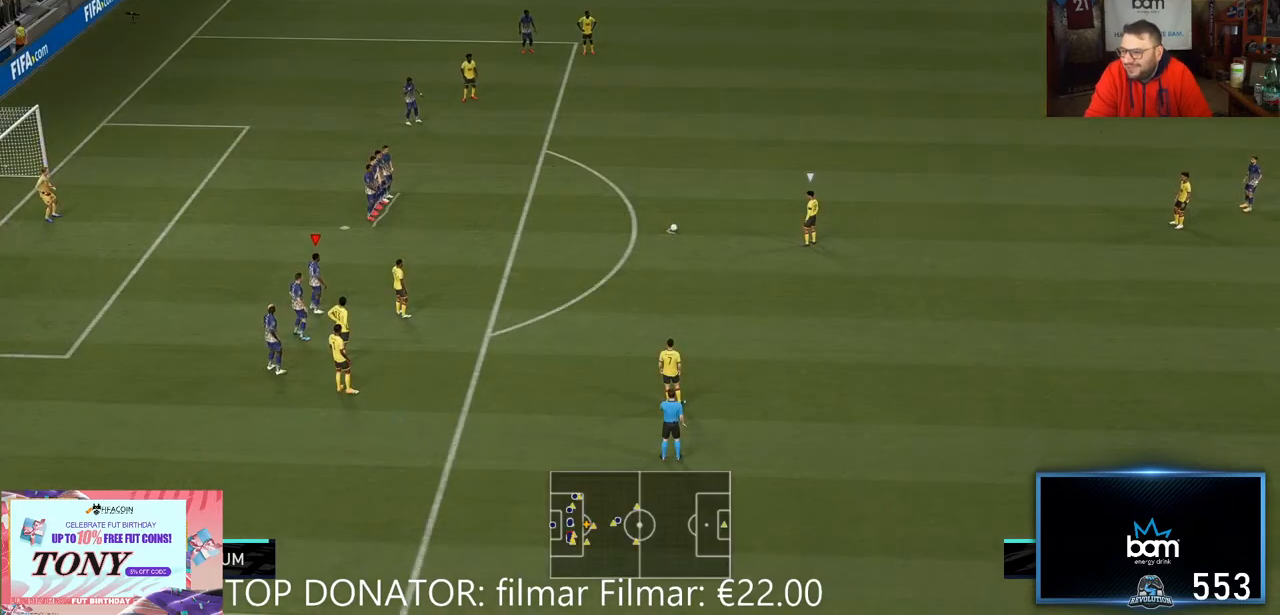
{"dt_ms": 1000, "buttons": [], "left_stick": "up", "right_stick": "center"}
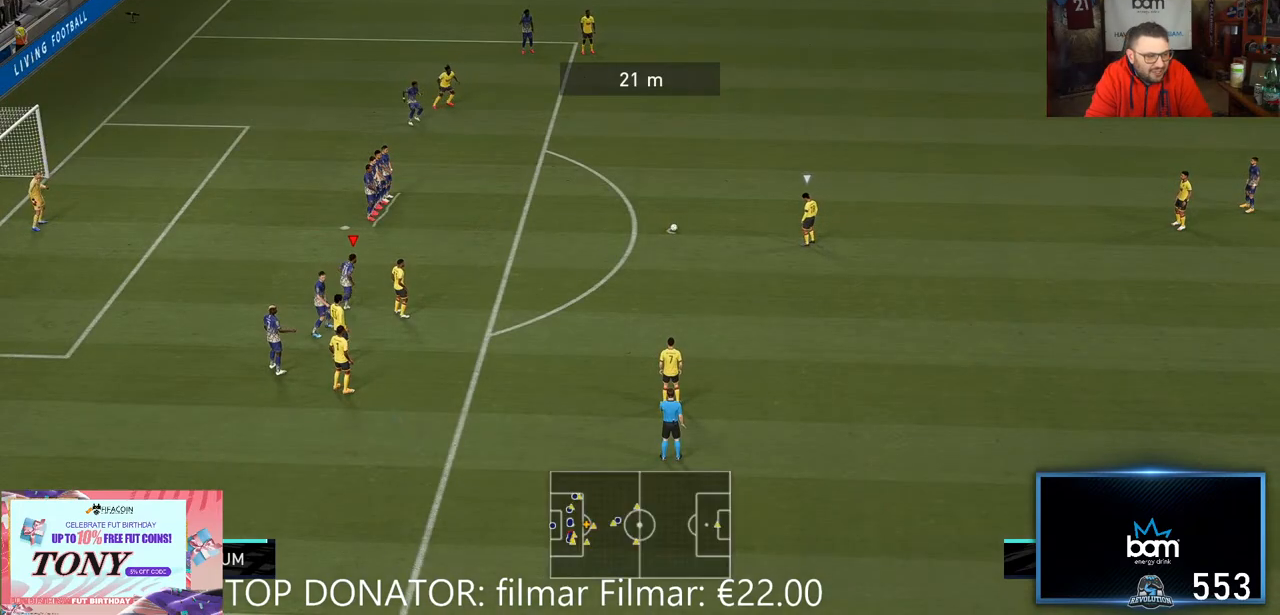
{"dt_ms": 500, "buttons": [], "left_stick": "up-left", "right_stick": "center", "events": [[133, "left_stick", "up-left"]]}
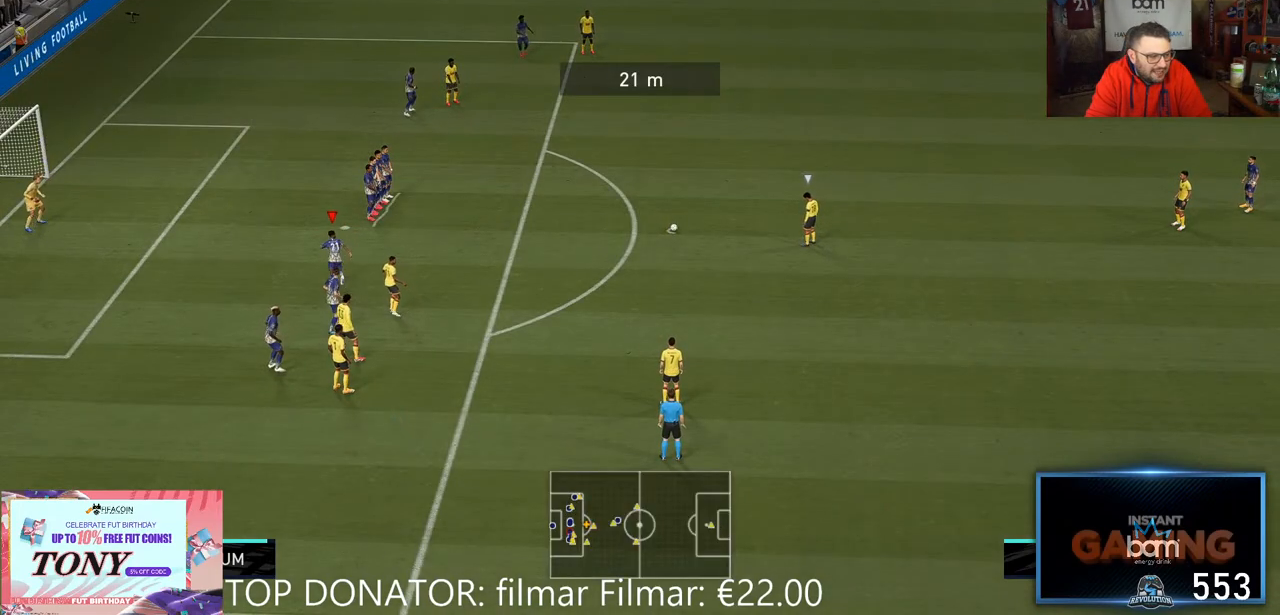
{"dt_ms": 500, "buttons": [], "left_stick": "up-left", "right_stick": "center", "events": []}
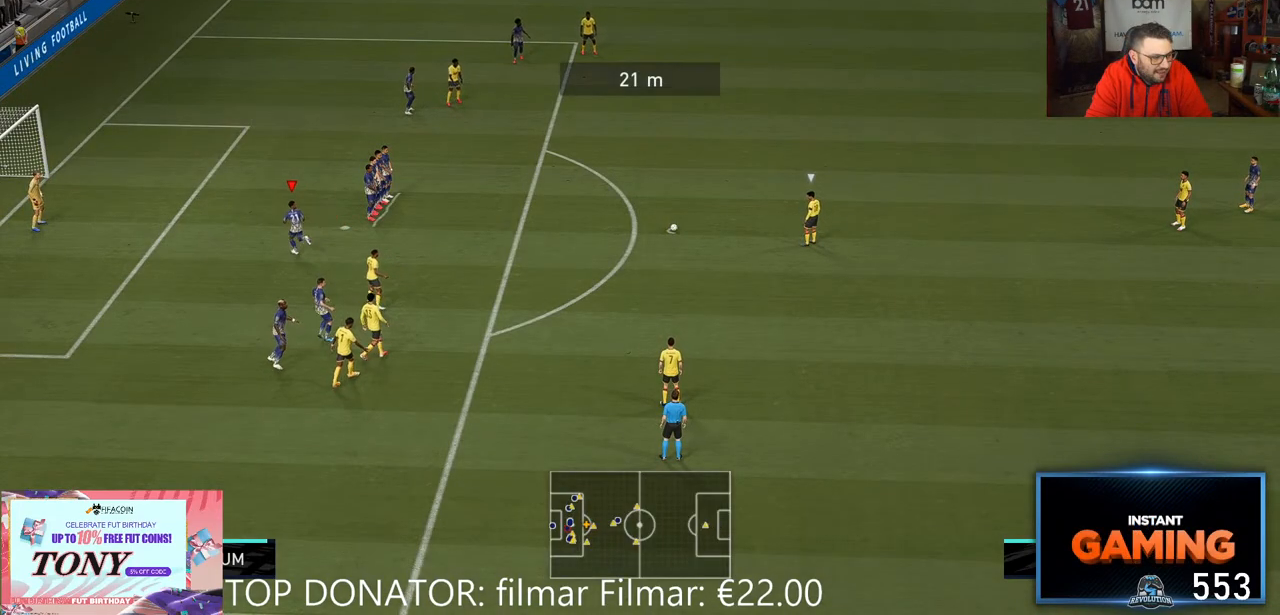
{"dt_ms": 500, "buttons": [], "left_stick": "up-left", "right_stick": "center", "events": []}
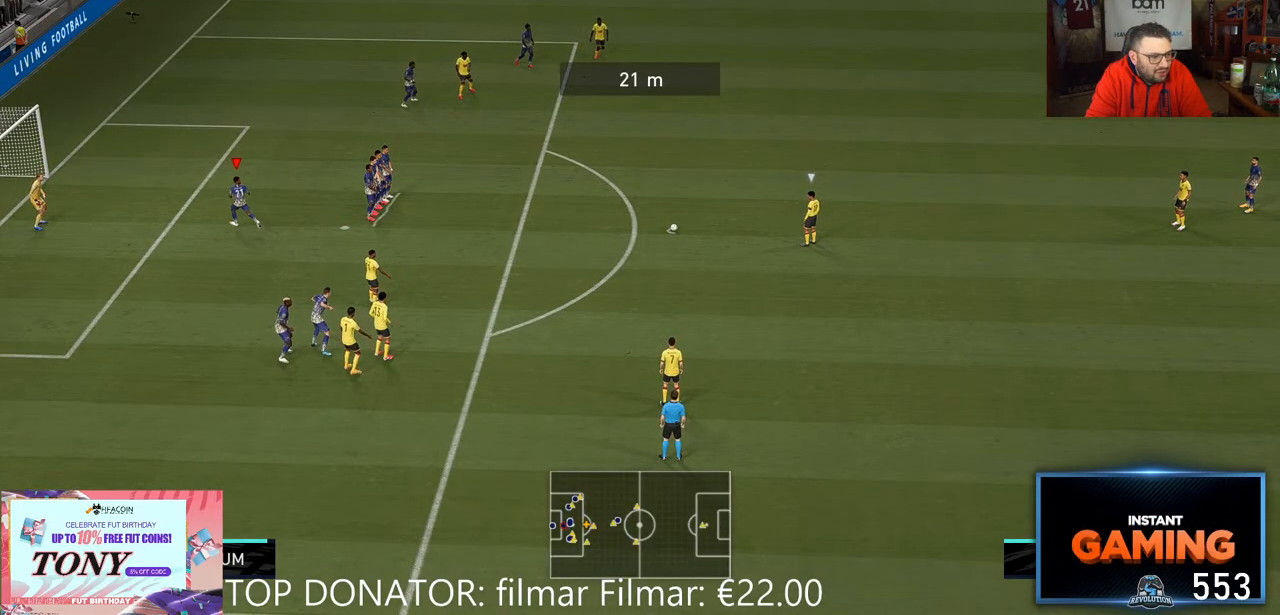
{"dt_ms": 500, "buttons": [], "left_stick": "left", "right_stick": "center", "events": [[383, "left_stick", "left"]]}
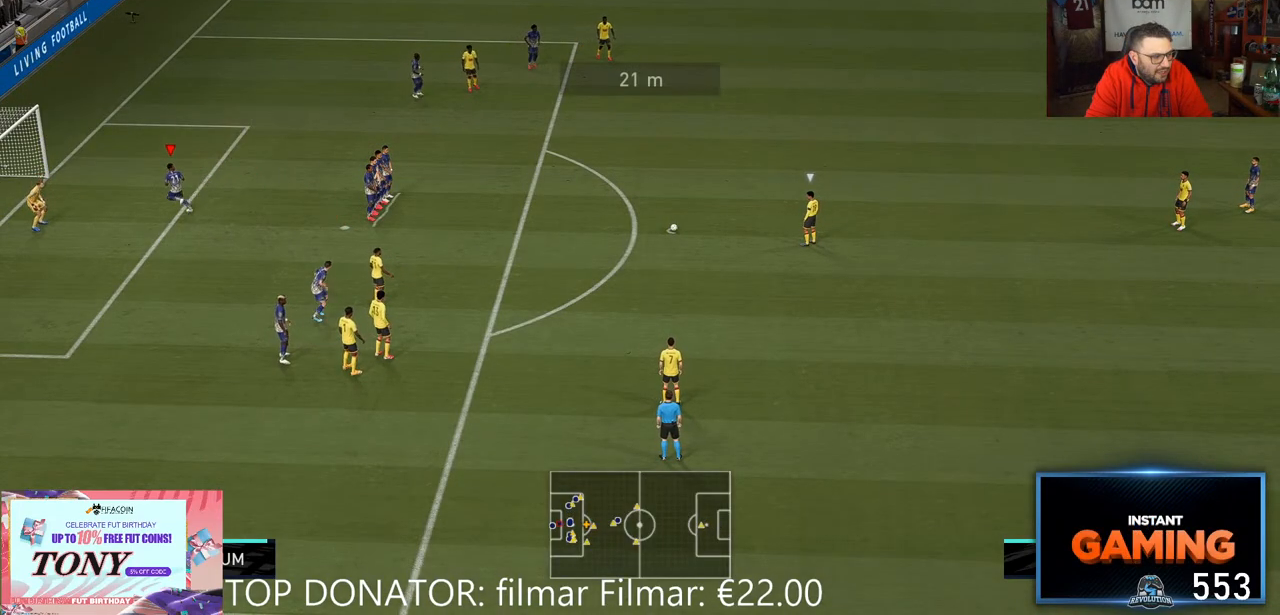
{"dt_ms": 500, "buttons": [], "left_stick": "up-left", "right_stick": "center", "events": [[17, "left_stick", "center"], [300, "left_stick", "left"], [417, "left_stick", "up-left"]]}